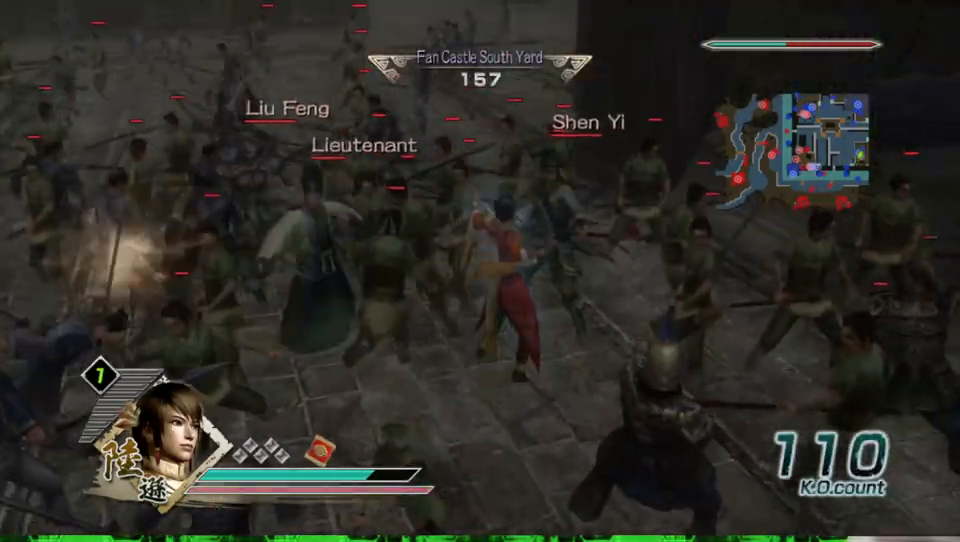
Gameplay with a controller (Xbox layout); each line is a JSON object with the inputs held at the frame after it. "events" lists button and stick changes between this image and that frame as [ms after this image, input, new state], when the widget could be followed in between.
{"buttons": [], "left_stick": "up", "right_stick": "center", "events": [[33, "X", "up"], [33, "left_stick", "up-right"], [67, "X", "down"], [100, "X", "up"], [133, "X", "down"], [167, "X", "up"], [200, "X", "down"], [233, "X", "up"], [267, "X", "down"], [300, "X", "up"], [333, "X", "down"], [333, "left_stick", "up"], [367, "X", "up"], [400, "X", "down"], [433, "X", "up"], [467, "X", "down"], [500, "X", "up"]]}
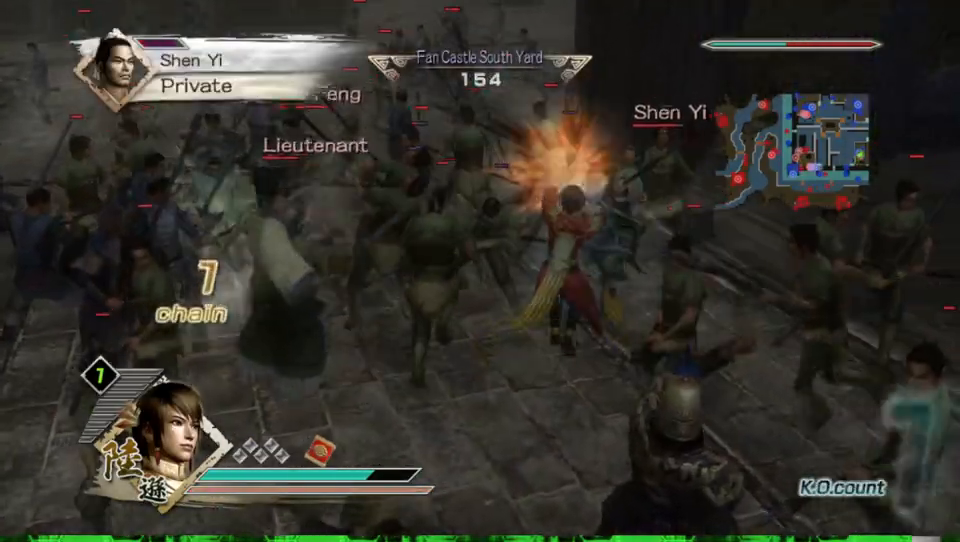
{"buttons": [], "left_stick": "up-right", "right_stick": "center", "events": [[33, "X", "down"], [67, "X", "up"], [100, "X", "down"], [133, "X", "up"], [167, "X", "down"], [200, "X", "up"], [233, "X", "down"], [267, "X", "up"], [267, "left_stick", "up-right"], [300, "X", "down"], [333, "X", "up"], [367, "X", "down"], [400, "X", "up"], [433, "X", "down"], [500, "X", "up"]]}
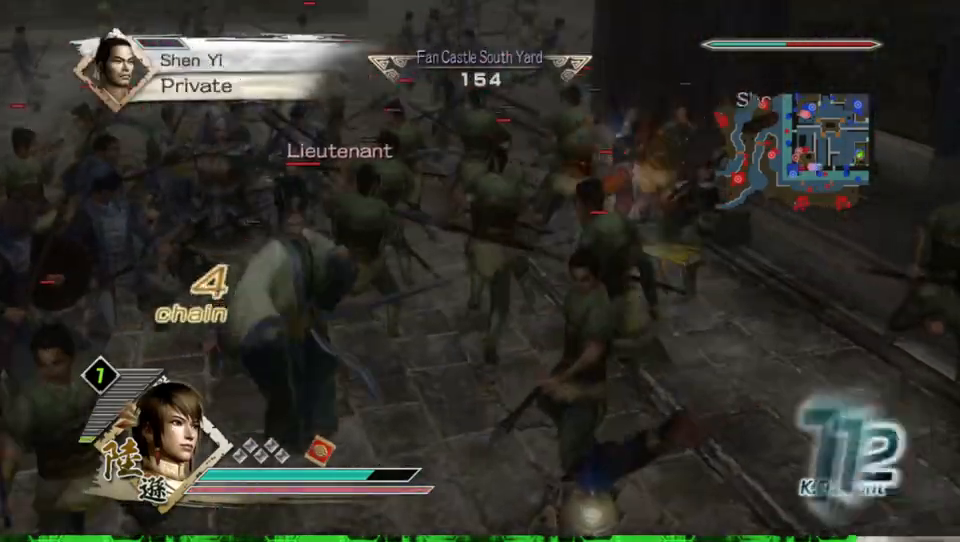
{"buttons": ["X"], "left_stick": "up", "right_stick": "center", "events": [[67, "X", "down"], [100, "X", "up"], [133, "X", "down"], [200, "X", "up"], [233, "X", "down"], [267, "X", "up"], [333, "X", "down"], [367, "X", "up"], [400, "left_stick", "up"], [433, "X", "down"], [467, "X", "up"], [500, "X", "down"]]}
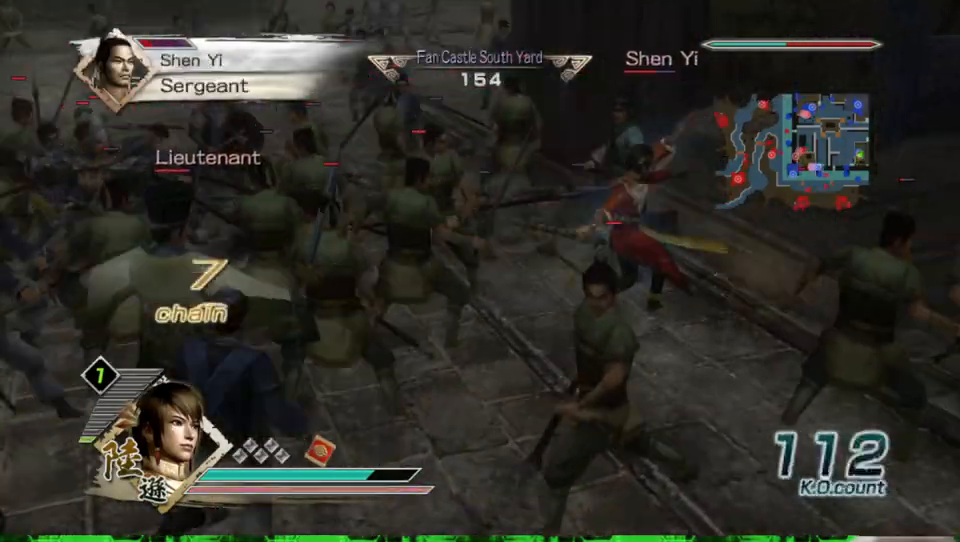
{"buttons": [], "left_stick": "up-left", "right_stick": "center", "events": [[33, "X", "up"], [100, "X", "down"], [167, "X", "up"], [200, "X", "down"], [233, "X", "up"], [267, "X", "down"], [300, "X", "up"], [333, "X", "down"], [367, "X", "up"], [400, "X", "down"], [433, "X", "up"], [433, "left_stick", "up-left"], [467, "X", "down"], [500, "X", "up"]]}
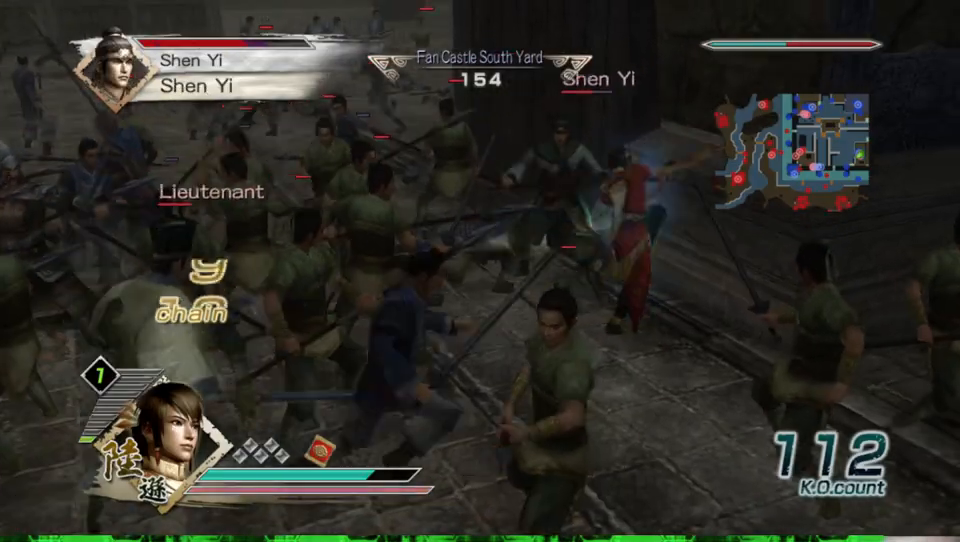
{"buttons": ["B"], "left_stick": "up", "right_stick": "center", "events": [[33, "X", "down"], [67, "X", "up"], [100, "X", "down"], [133, "X", "up"], [167, "X", "down"], [200, "X", "up"], [233, "X", "down"], [267, "X", "up"], [300, "X", "down"], [300, "left_stick", "up"], [333, "X", "up"], [367, "X", "down"], [400, "X", "up"], [500, "B", "down"]]}
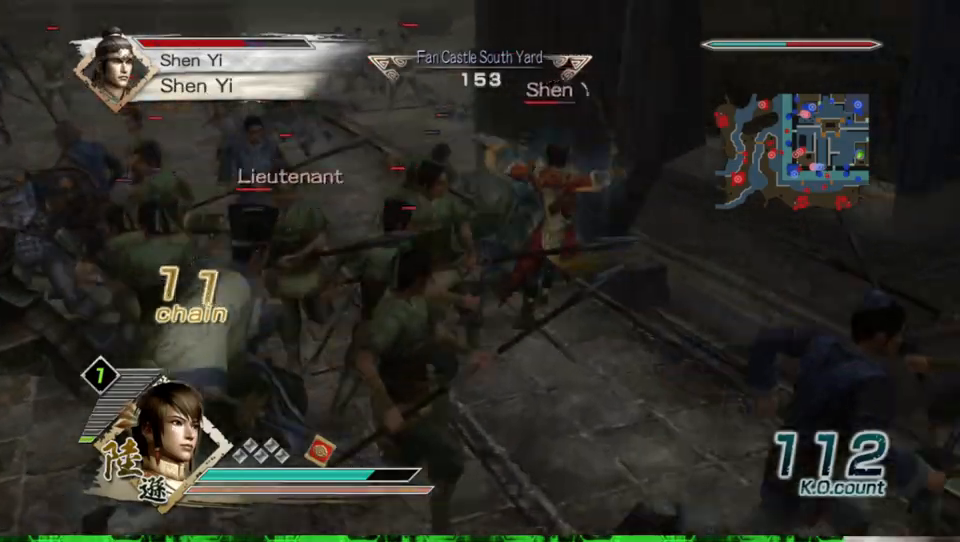
{"buttons": ["B"], "left_stick": "up-left", "right_stick": "center", "events": [[233, "left_stick", "up-left"]]}
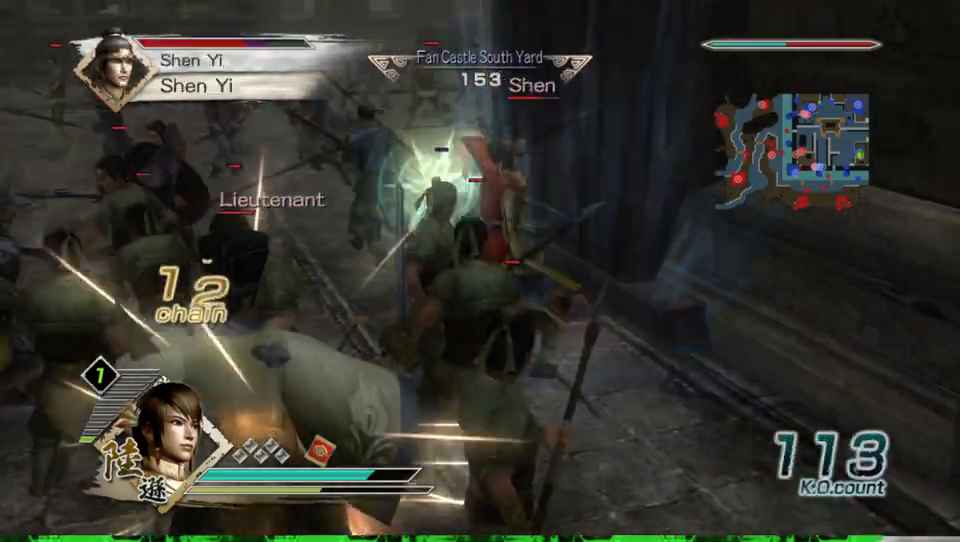
{"buttons": ["B"], "left_stick": "up", "right_stick": "center", "events": [[233, "left_stick", "up"]]}
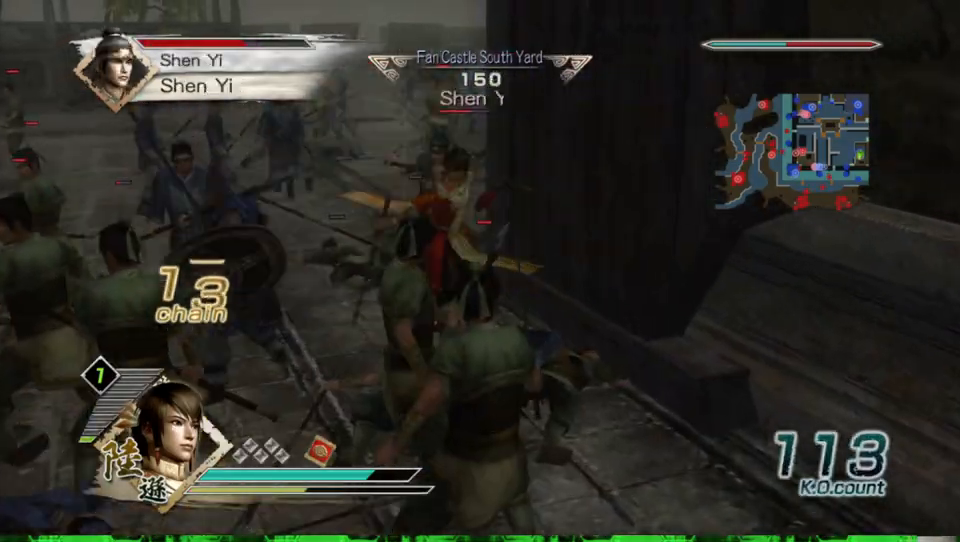
{"buttons": ["B"], "left_stick": "up-left", "right_stick": "center", "events": [[300, "left_stick", "up-left"]]}
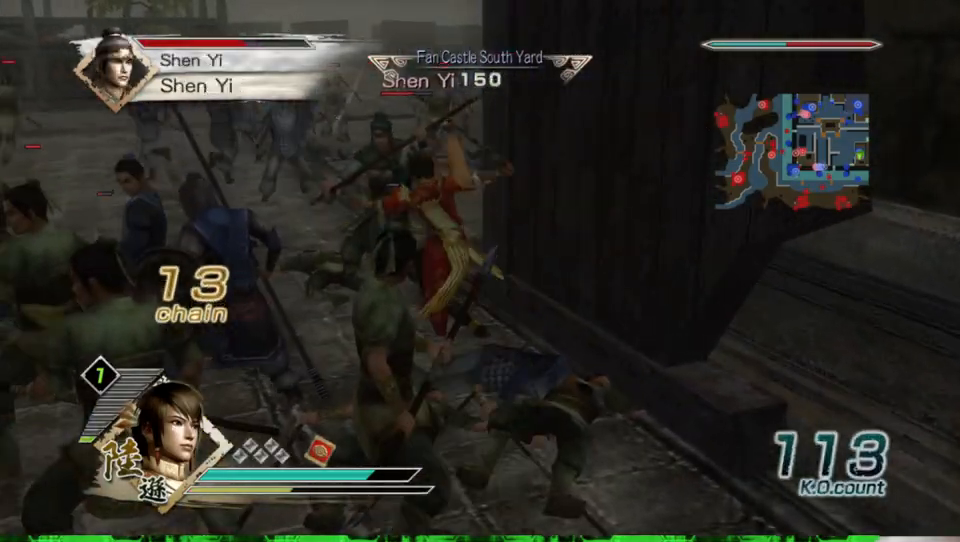
{"buttons": ["B"], "left_stick": "up-left", "right_stick": "center", "events": [[100, "left_stick", "up"], [267, "left_stick", "up-left"]]}
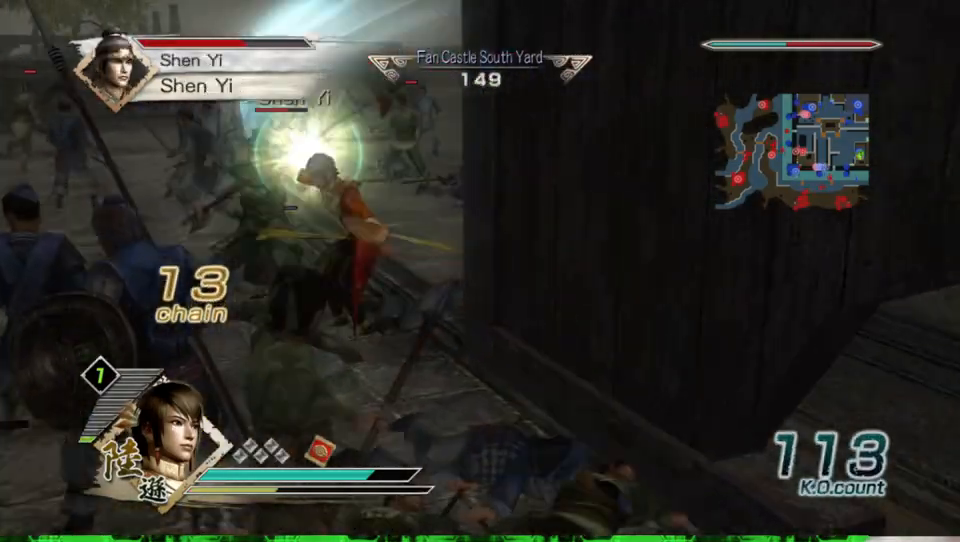
{"buttons": ["B"], "left_stick": "up-left", "right_stick": "center", "events": [[233, "left_stick", "left"], [400, "left_stick", "up-left"]]}
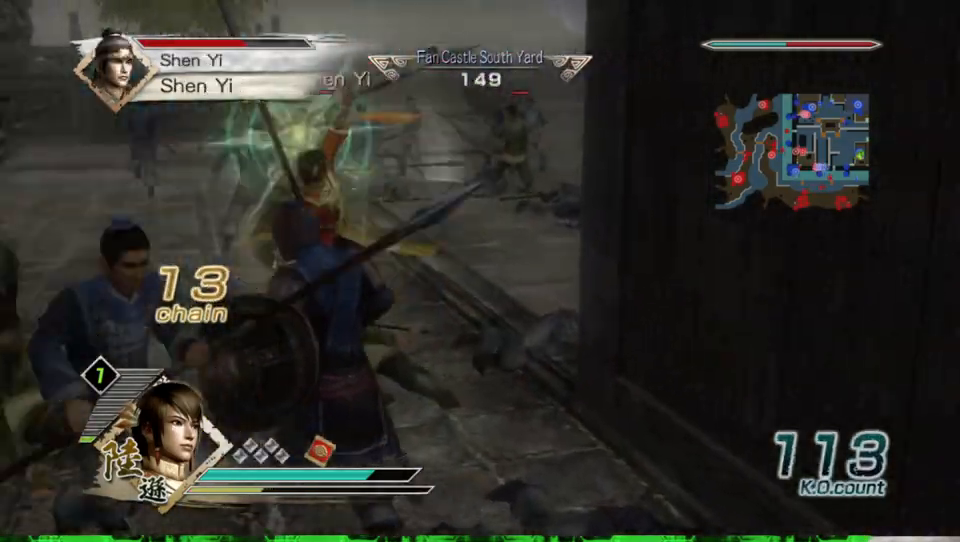
{"buttons": ["B"], "left_stick": "up", "right_stick": "center", "events": [[133, "left_stick", "up"]]}
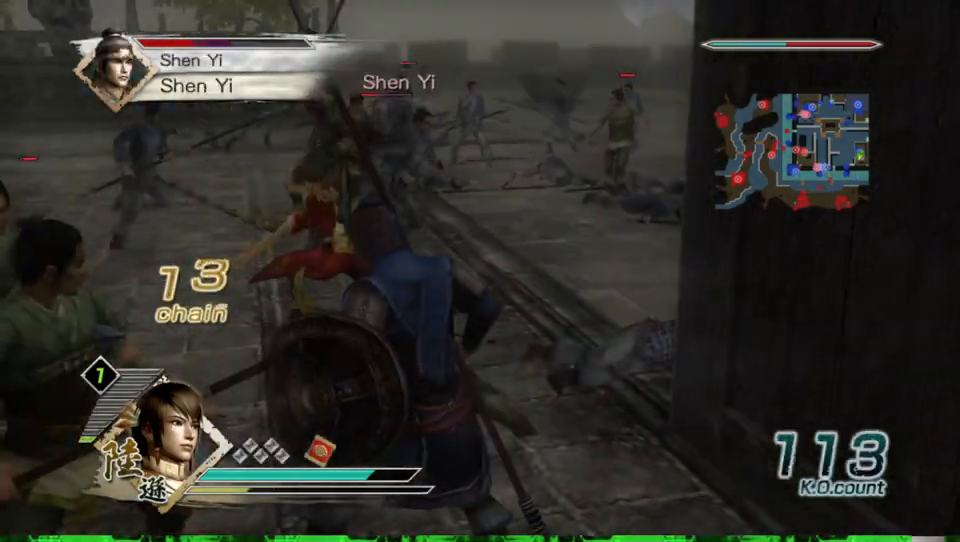
{"buttons": ["B"], "left_stick": "up", "right_stick": "center", "events": []}
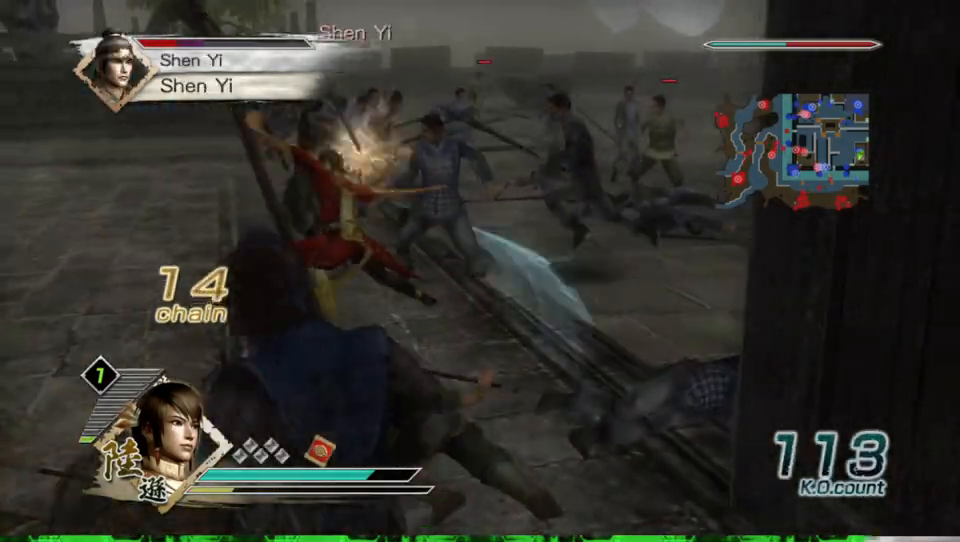
{"buttons": ["B"], "left_stick": "up", "right_stick": "center", "events": []}
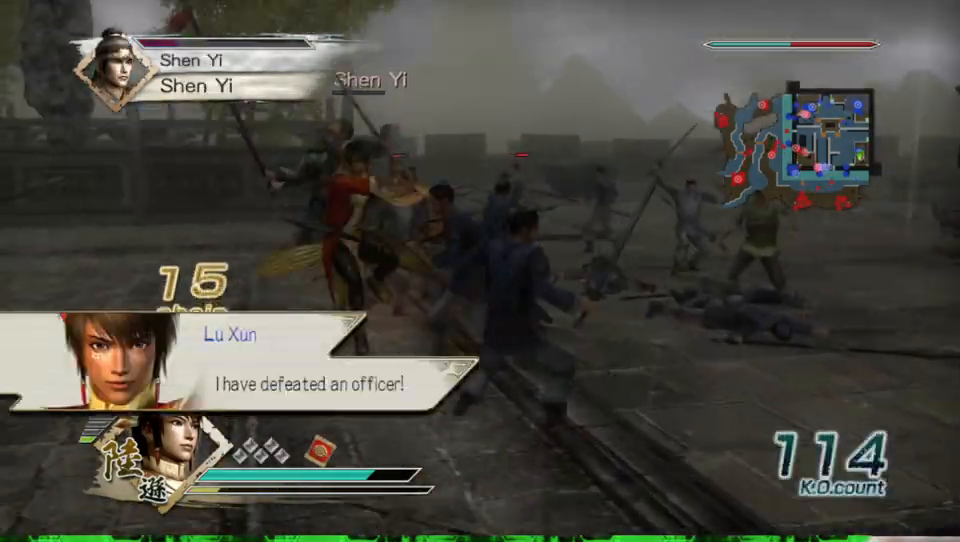
{"buttons": [], "left_stick": "center", "right_stick": "center", "events": [[433, "B", "up"], [500, "left_stick", "center"]]}
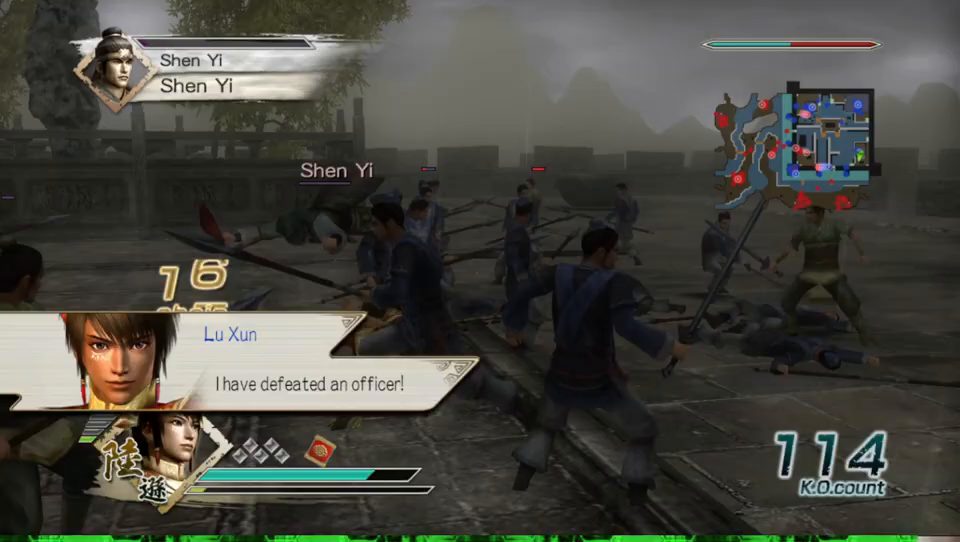
{"buttons": [], "left_stick": "center", "right_stick": "center", "events": [[200, "right_stick", "up-right"], [467, "right_stick", "center"]]}
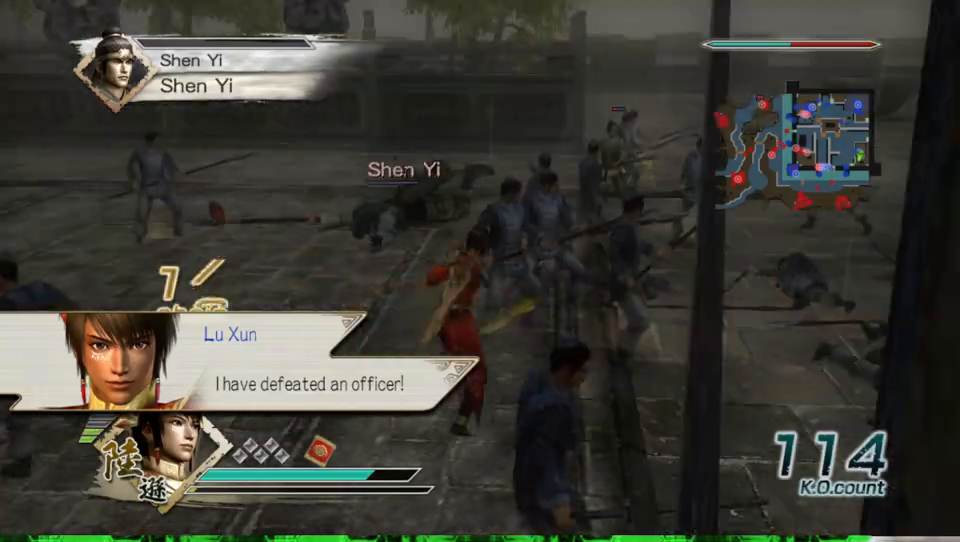
{"buttons": [], "left_stick": "up", "right_stick": "center", "events": [[100, "left_stick", "up"]]}
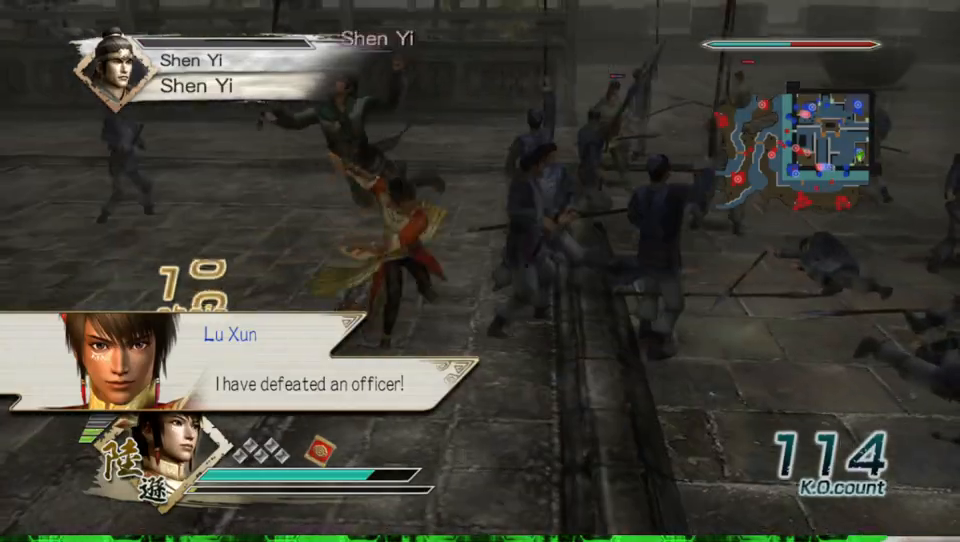
{"buttons": [], "left_stick": "up-right", "right_stick": "center", "events": [[100, "right_stick", "right"], [333, "left_stick", "up-right"], [367, "right_stick", "center"]]}
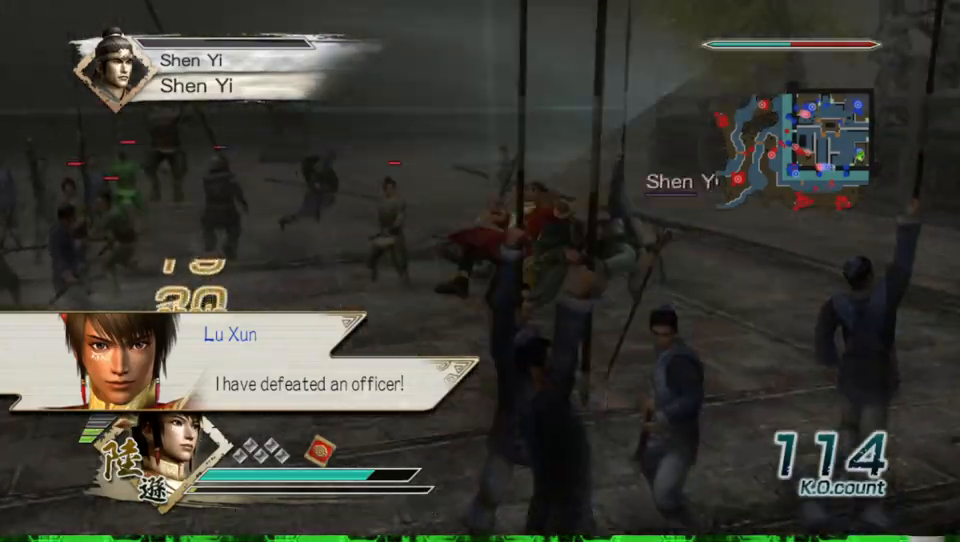
{"buttons": [], "left_stick": "right", "right_stick": "center", "events": [[33, "left_stick", "right"], [33, "right_stick", "right"], [500, "right_stick", "center"]]}
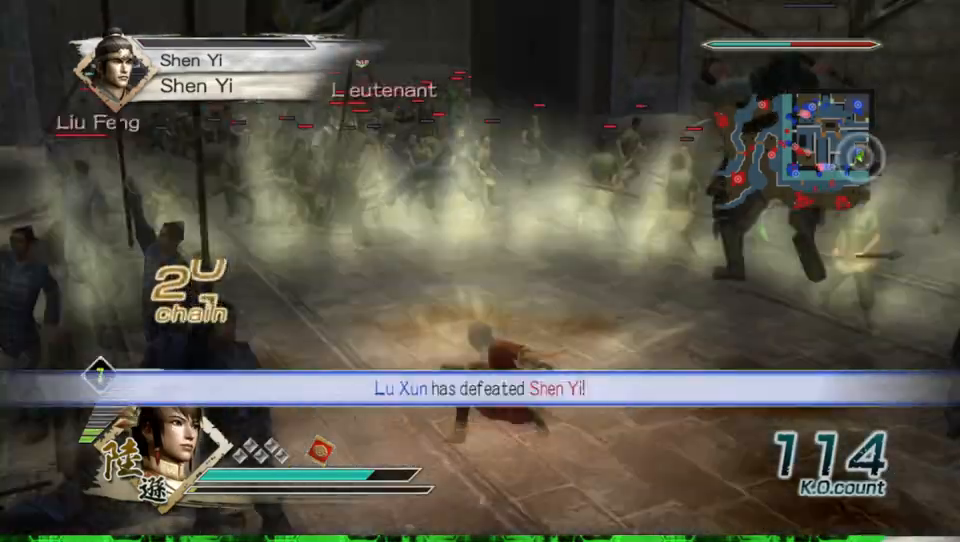
{"buttons": [], "left_stick": "center", "right_stick": "center", "events": [[33, "right_stick", "left"], [233, "right_stick", "center"], [333, "left_stick", "center"]]}
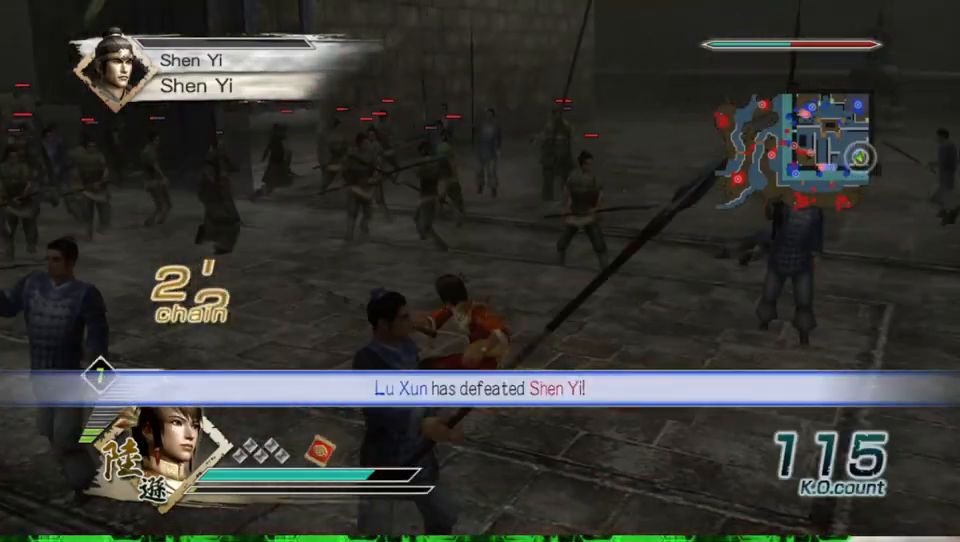
{"buttons": [], "left_stick": "up", "right_stick": "center", "events": [[33, "left_stick", "up-right"], [33, "right_stick", "left"], [333, "left_stick", "up"], [367, "right_stick", "center"]]}
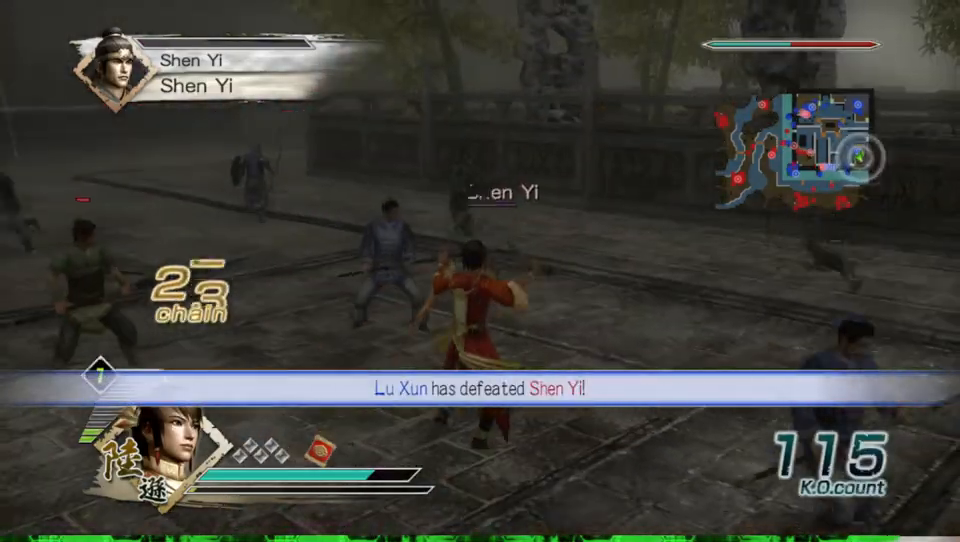
{"buttons": [], "left_stick": "up", "right_stick": "center", "events": []}
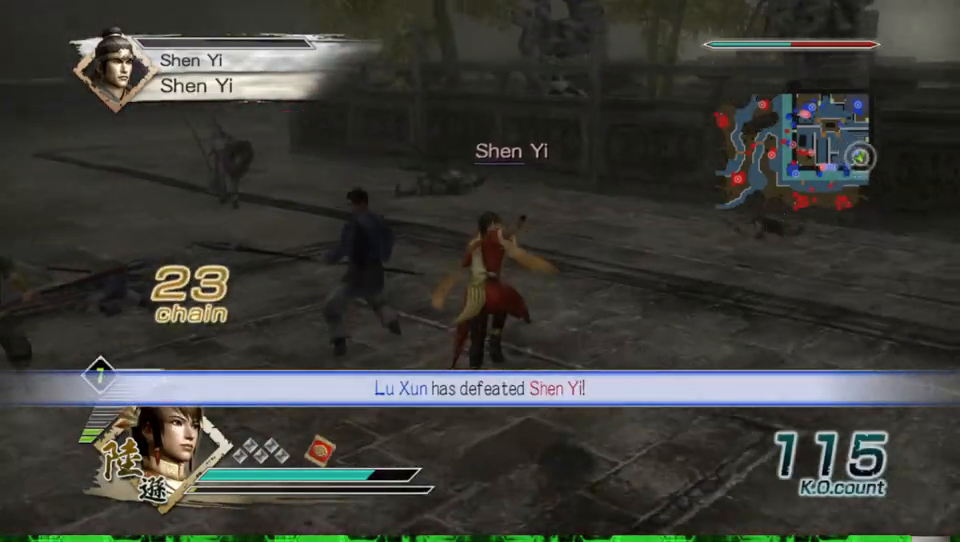
{"buttons": [], "left_stick": "up", "right_stick": "center", "events": []}
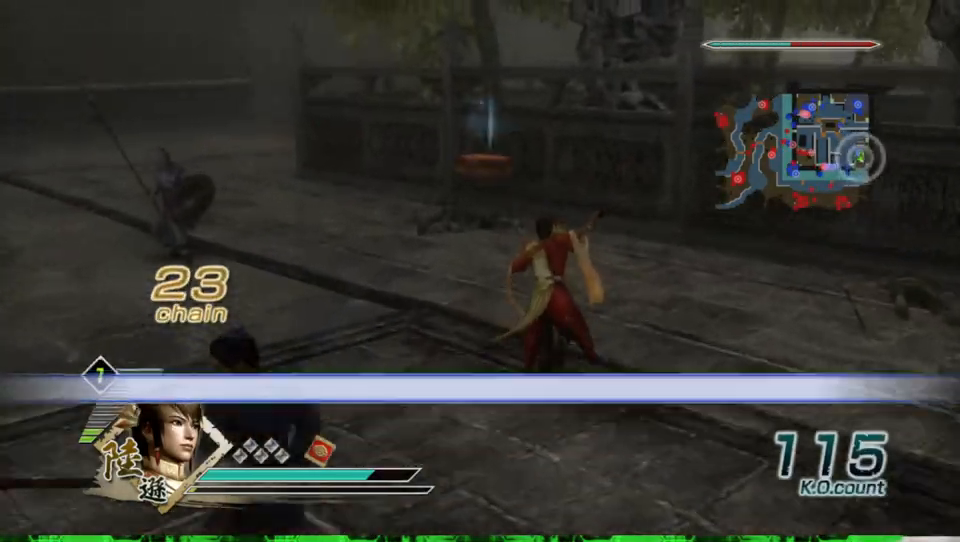
{"buttons": [], "left_stick": "up", "right_stick": "center", "events": []}
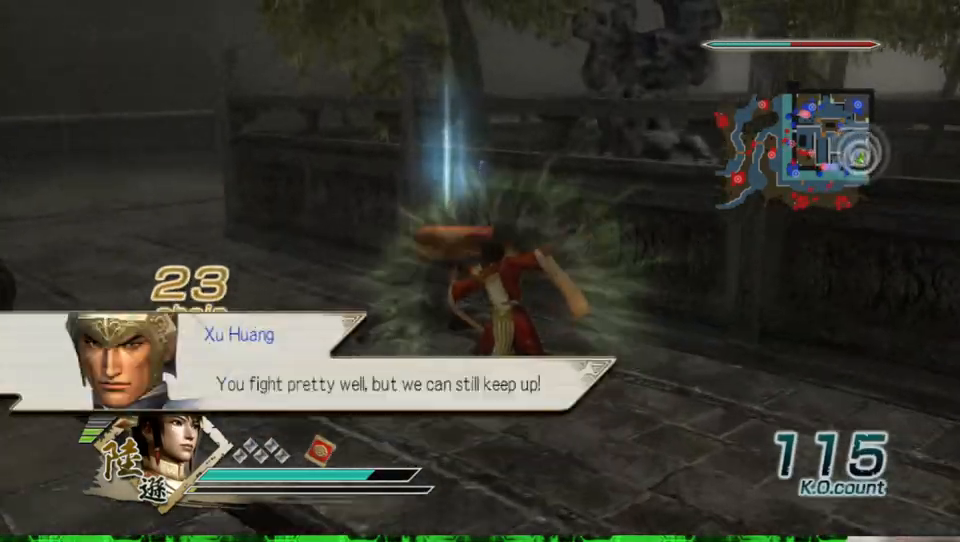
{"buttons": [], "left_stick": "left", "right_stick": "right", "events": [[300, "left_stick", "center"], [400, "right_stick", "right"], [467, "left_stick", "left"]]}
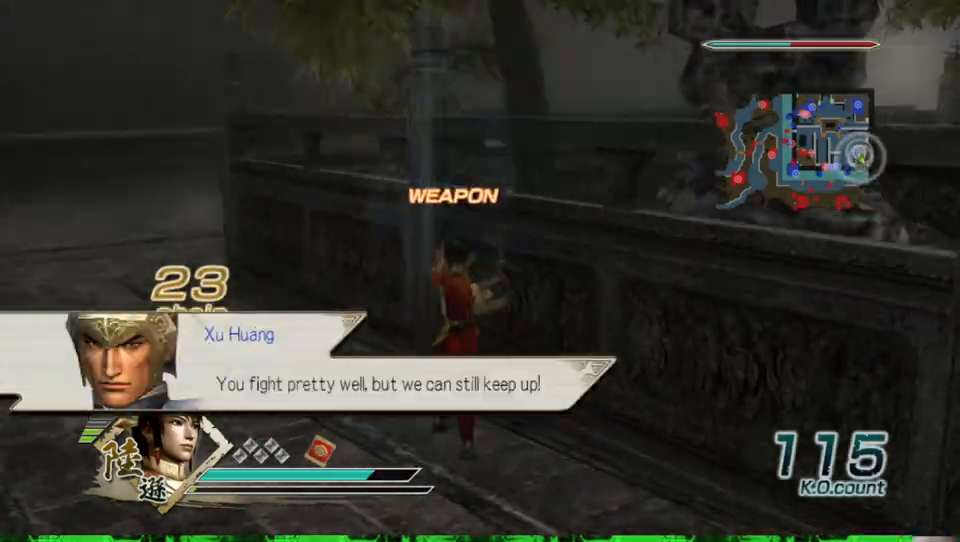
{"buttons": [], "left_stick": "up-left", "right_stick": "center", "events": [[400, "left_stick", "up"], [400, "right_stick", "center"], [500, "left_stick", "up-left"]]}
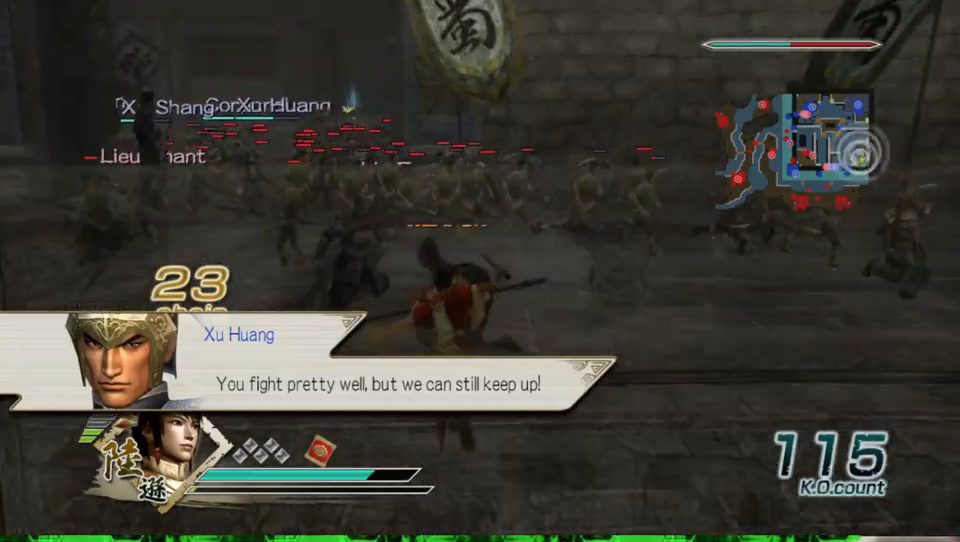
{"buttons": ["X"], "left_stick": "up", "right_stick": "center", "events": [[200, "left_stick", "up"], [433, "X", "down"], [467, "X", "up"], [500, "X", "down"]]}
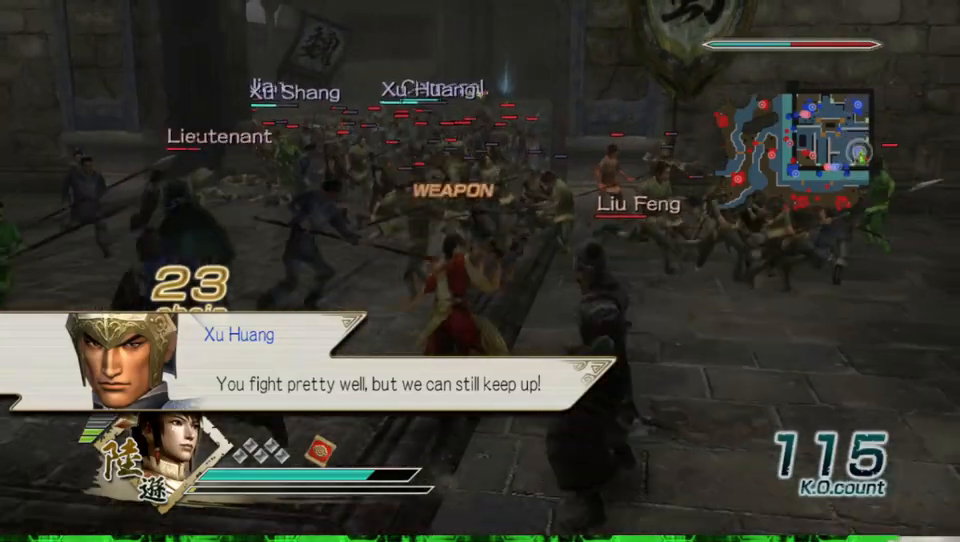
{"buttons": [], "left_stick": "down", "right_stick": "center", "events": [[33, "X", "up"], [67, "X", "down"], [100, "X", "up"], [100, "left_stick", "right"], [133, "X", "down"], [167, "X", "up"], [200, "X", "down"], [233, "X", "up"], [233, "left_stick", "down-right"], [267, "X", "down"], [300, "X", "up"], [333, "X", "down"], [367, "X", "up"], [400, "X", "down"], [433, "X", "up"], [467, "X", "down"], [467, "left_stick", "down"], [500, "X", "up"]]}
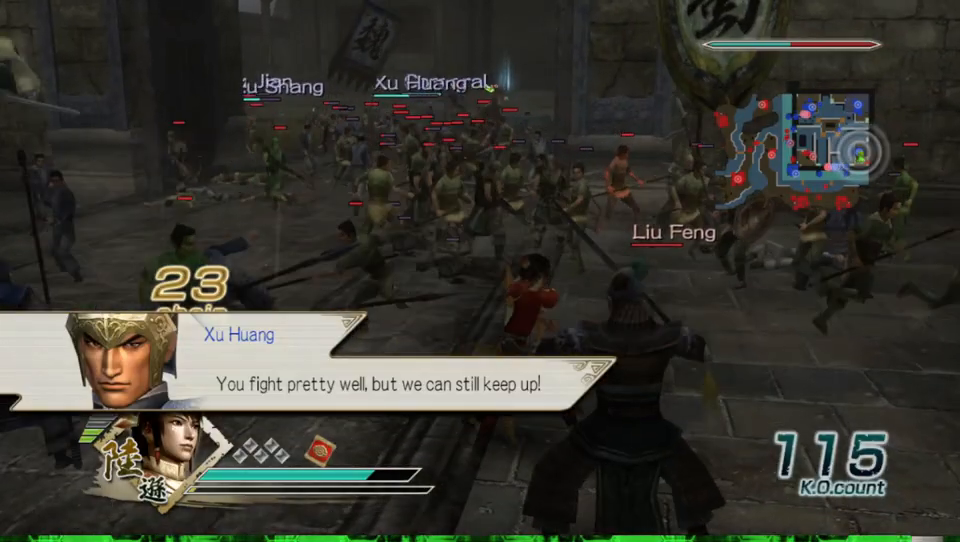
{"buttons": ["X"], "left_stick": "down-right", "right_stick": "center", "events": [[33, "X", "down"], [67, "X", "up"], [100, "X", "down"], [133, "X", "up"], [167, "X", "down"], [200, "X", "up"], [233, "X", "down"], [267, "X", "up"], [300, "X", "down"], [333, "X", "up"], [333, "left_stick", "down-right"], [367, "X", "down"], [400, "X", "up"], [433, "X", "down"], [467, "X", "up"], [500, "X", "down"]]}
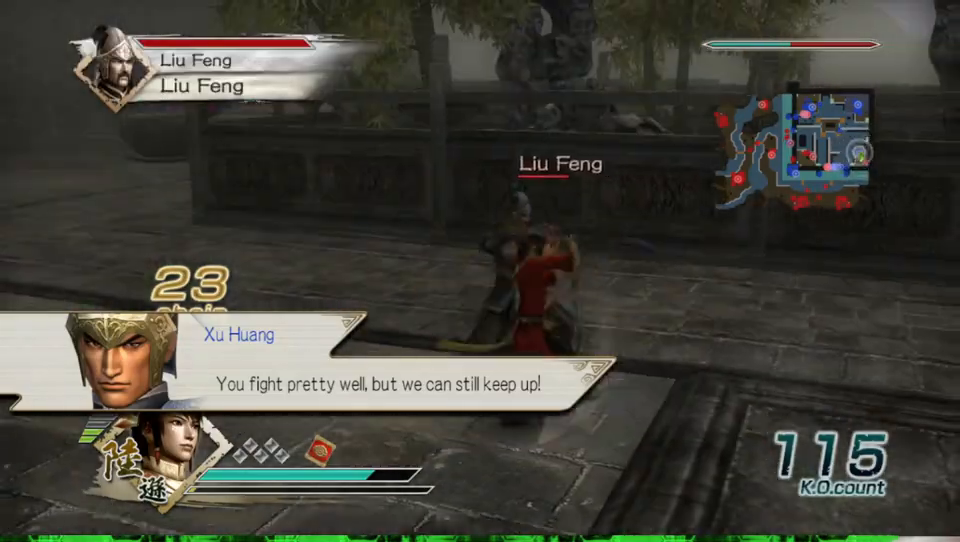
{"buttons": [], "left_stick": "up-left", "right_stick": "center", "events": [[33, "X", "up"], [33, "left_stick", "up-right"], [67, "X", "down"], [100, "X", "up"], [100, "left_stick", "up"], [133, "X", "down"], [167, "X", "up"], [200, "X", "down"], [233, "X", "up"], [367, "Y", "down"], [433, "left_stick", "up-left"], [467, "Y", "up"]]}
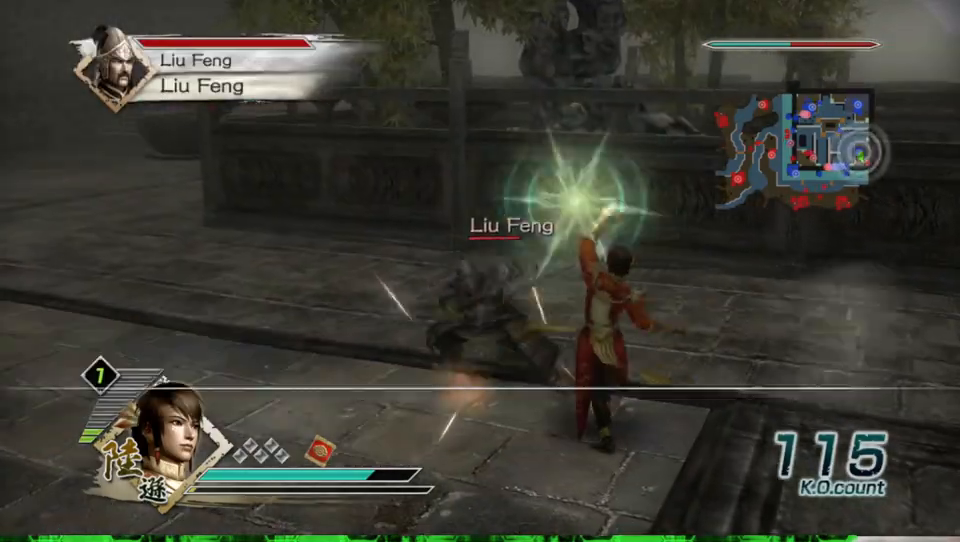
{"buttons": ["Y"], "left_stick": "up", "right_stick": "center", "events": [[33, "Y", "down"], [33, "left_stick", "left"], [167, "Y", "up"], [233, "Y", "down"], [367, "Y", "up"], [400, "left_stick", "up"], [467, "Y", "down"]]}